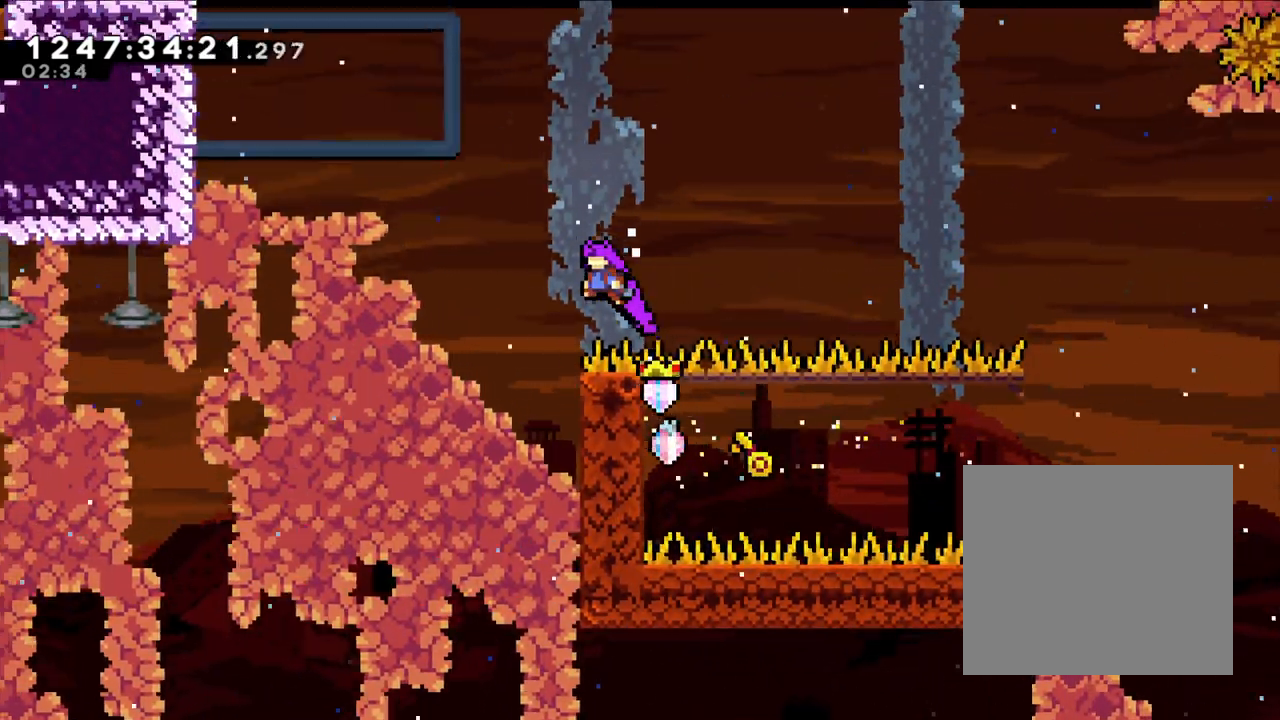
Gameplay with a controller (Nintendo layout); each line is a JSON object with the inputs held at the frame after it. "events" lists button and stick changes between this image and that frame as [ms after this image, input, new state], when the widget could be followed in between. Not read: HOME L1 L3 R3.
{"buttons": ["B"], "left_stick": "left", "right_stick": "center", "events": [[367, "right_stick", "down-left"], [467, "right_stick", "center"]]}
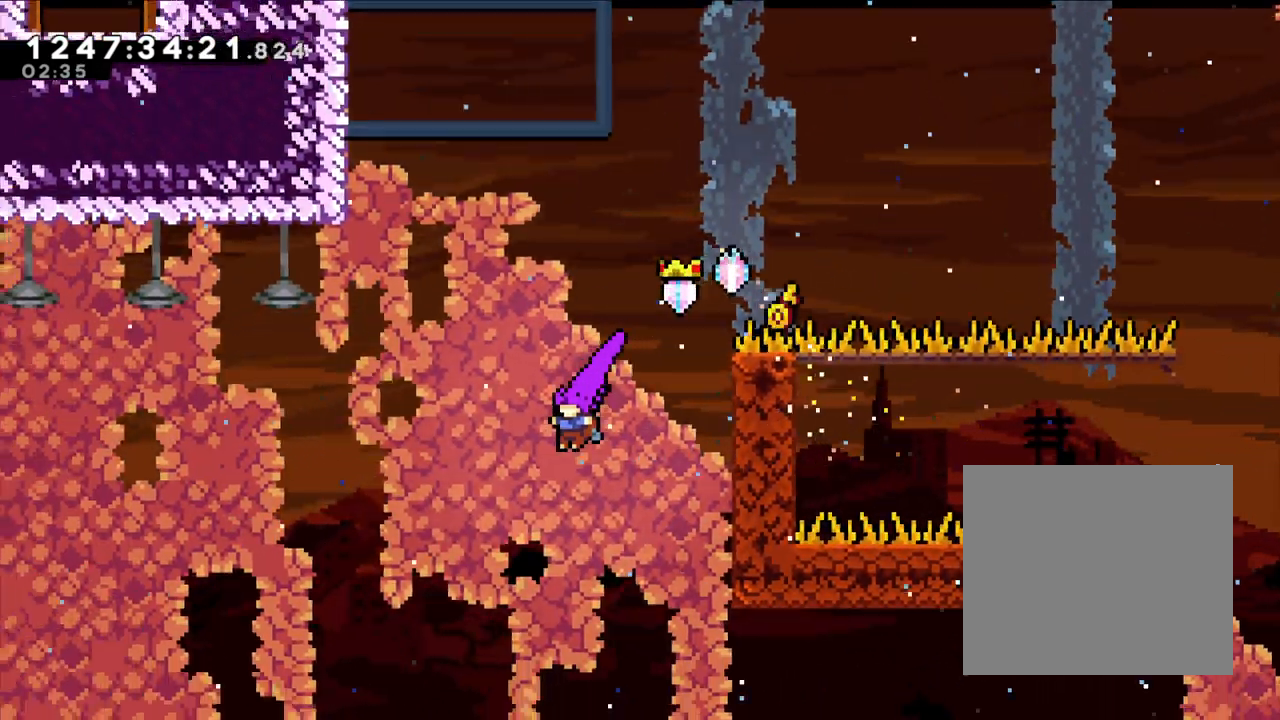
{"buttons": ["B"], "left_stick": "left", "right_stick": "center", "events": []}
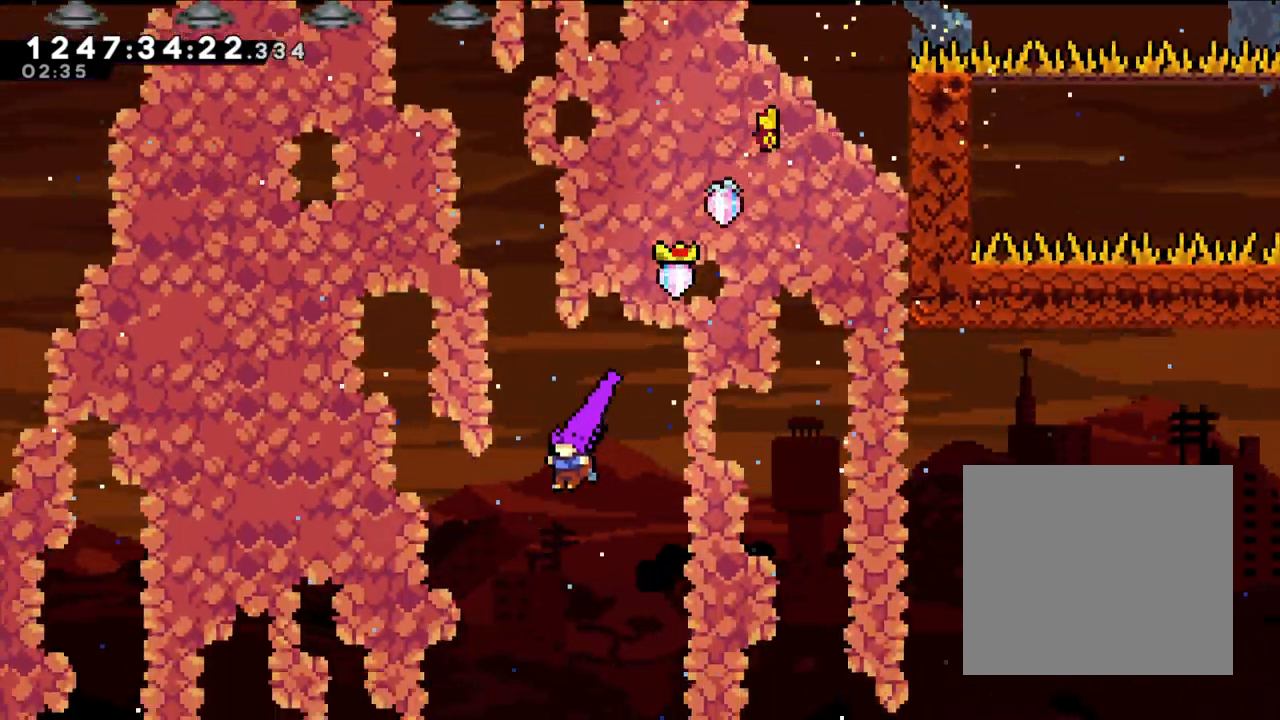
{"buttons": [], "left_stick": "left", "right_stick": "center", "events": [[167, "B", "up"]]}
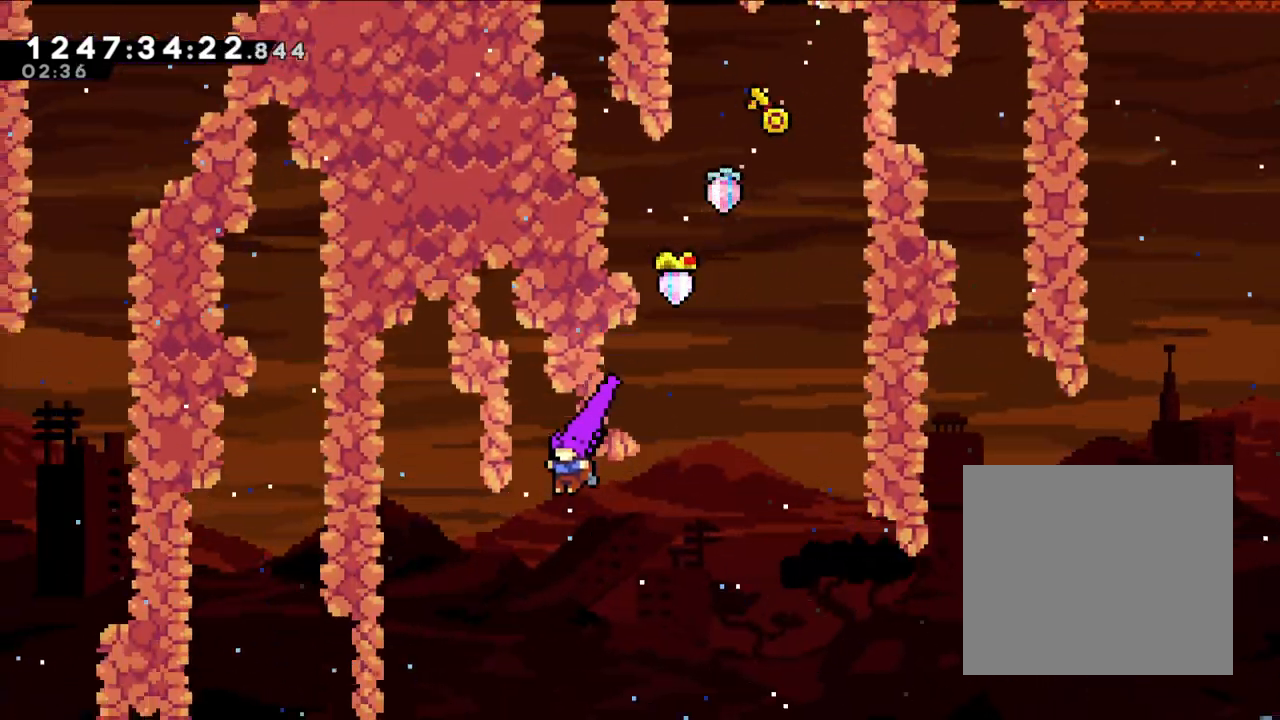
{"buttons": [], "left_stick": "left", "right_stick": "center", "events": [[383, "right_stick", "down-right"], [467, "right_stick", "center"]]}
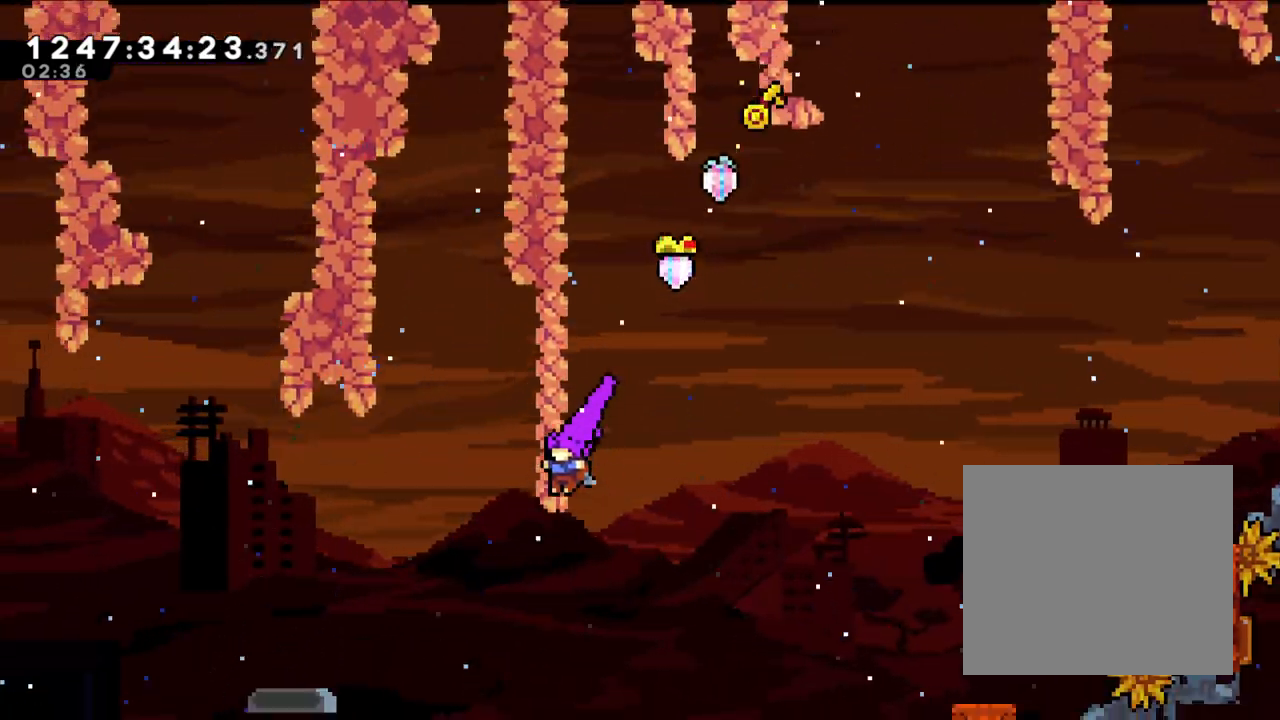
{"buttons": ["L2"], "left_stick": "left", "right_stick": "center", "events": [[33, "L2", "down"]]}